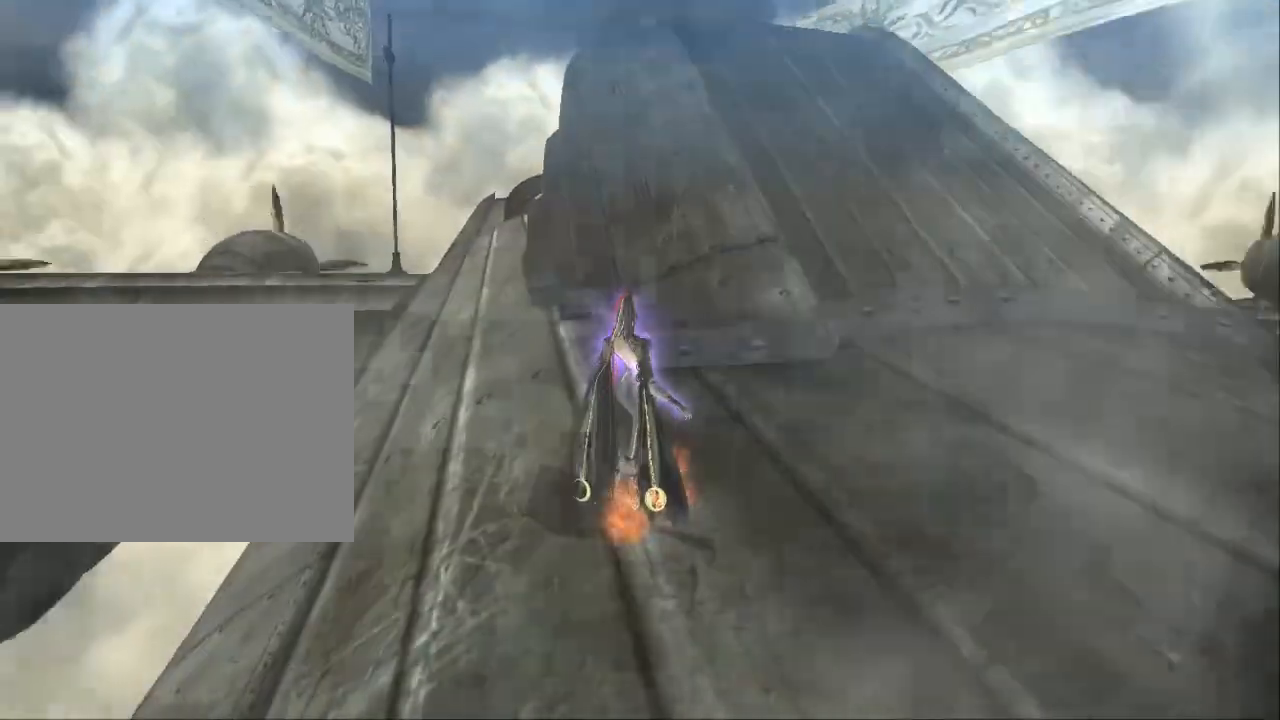
Gameplay with a controller (Xbox layout); each line is a JSON object with the inputs held at the frame after it. "events" lists button and stick changes between this image and that frame as [ms after this image, input, new state], when the widget could be followed in between. Not read: DPAD_DOWN DPAD_LEFT DPAD_UP L1 L2 L3 R2 SELECT START.
{"buttons": [], "left_stick": "center", "right_stick": "center", "events": [[200, "right_stick", "down"], [333, "right_stick", "center"]]}
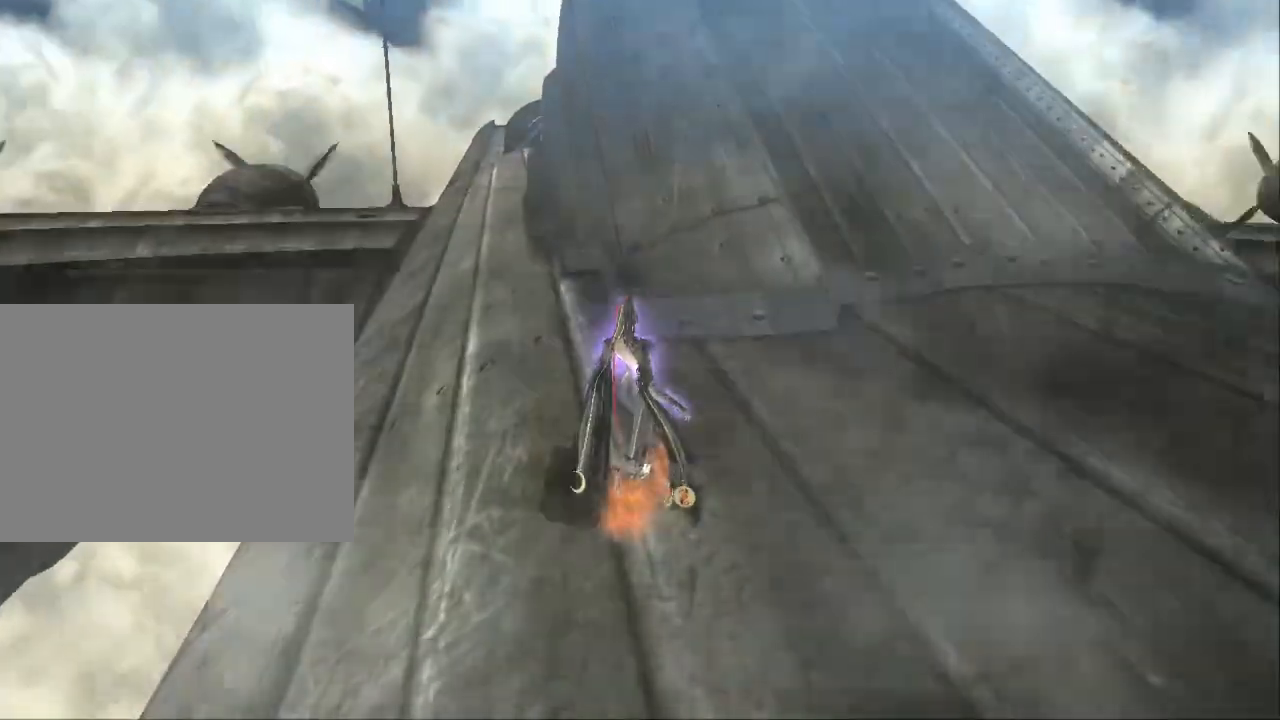
{"buttons": [], "left_stick": "up", "right_stick": "center", "events": [[33, "left_stick", "up"]]}
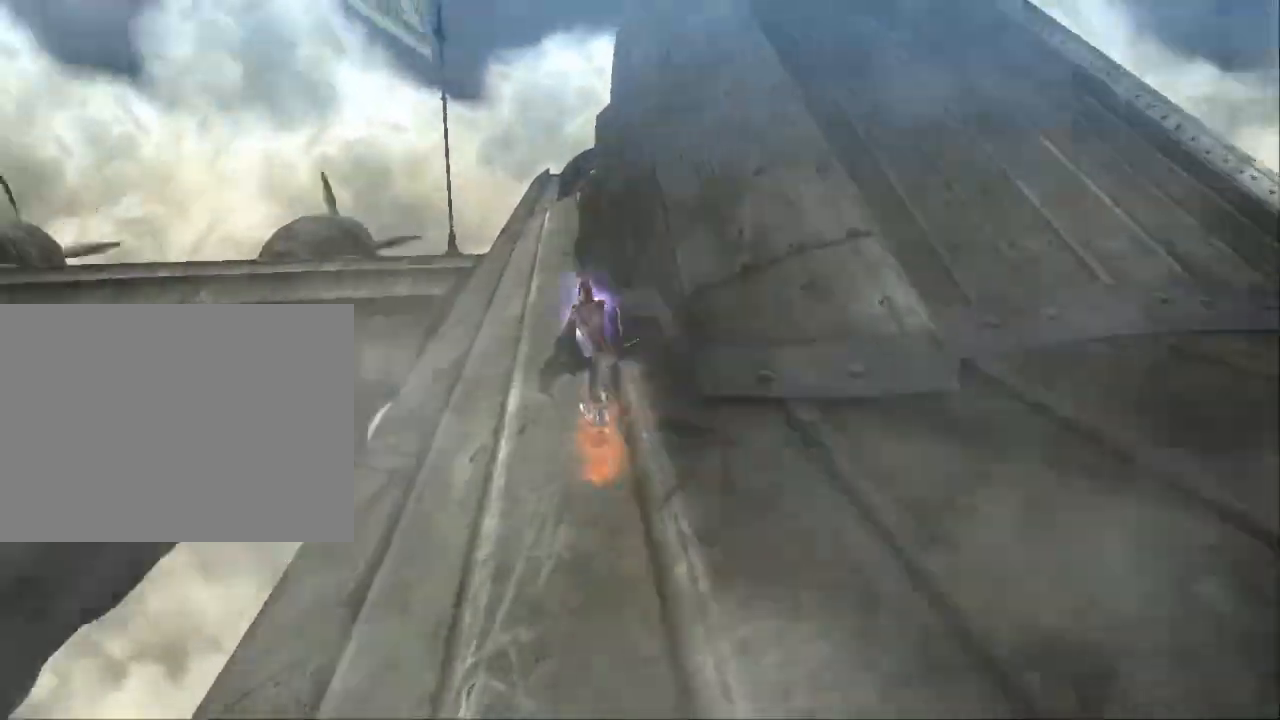
{"buttons": [], "left_stick": "up", "right_stick": "center", "events": []}
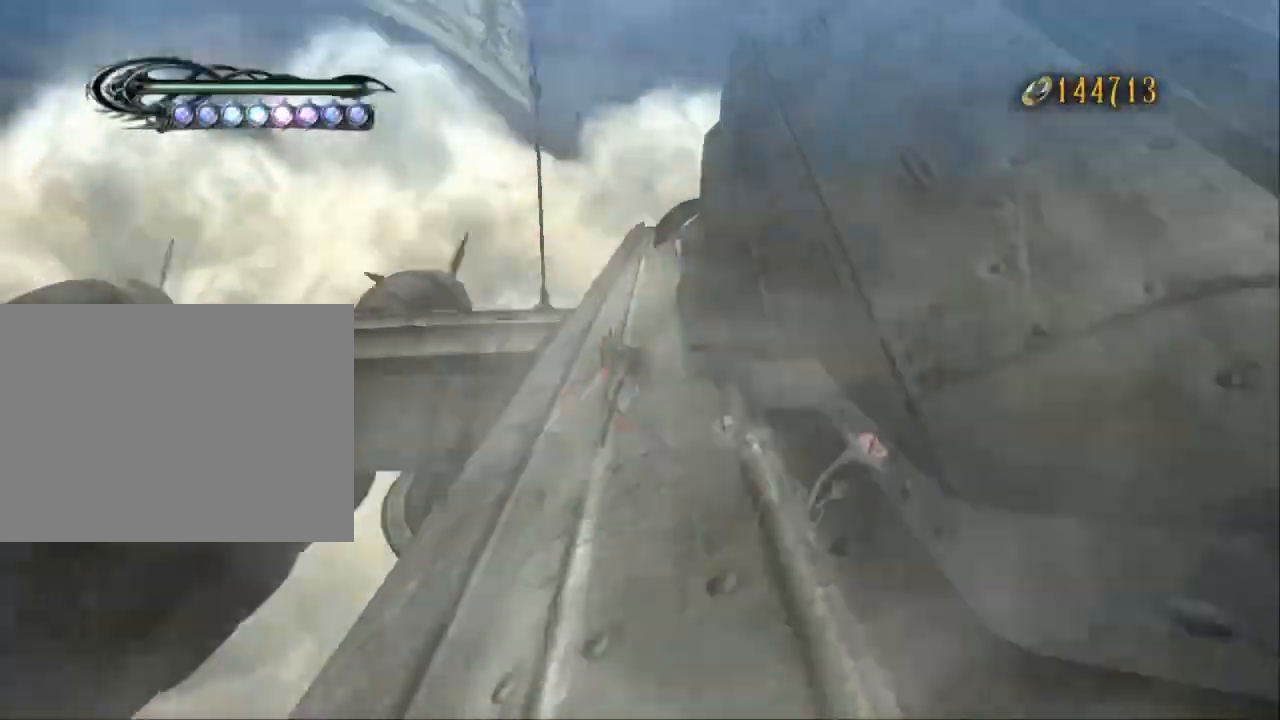
{"buttons": [], "left_stick": "up", "right_stick": "center", "events": []}